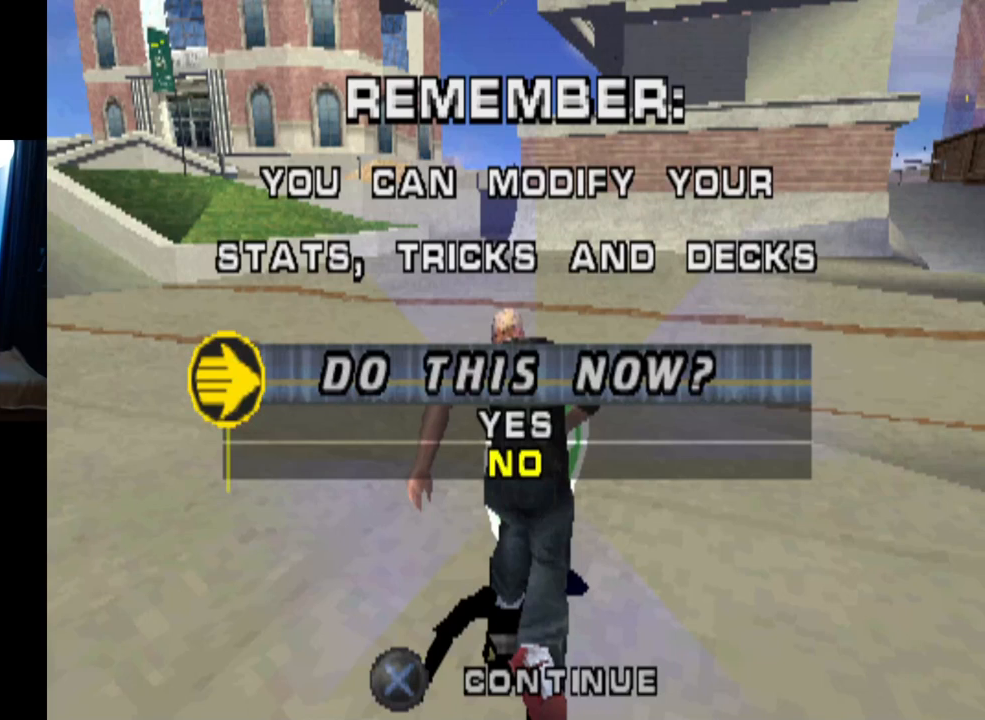
Gameplay with a controller (PlayStation layout); each line is a JSON object with the inputs held at the frame after it. "events" lists button and stick changes between this image and that frame as [ms after this image, input, new state], when the widget could be followed in between.
{"buttons": [], "left_stick": "center", "right_stick": "center", "events": [[333, "CROSS", "down"], [500, "CROSS", "up"]]}
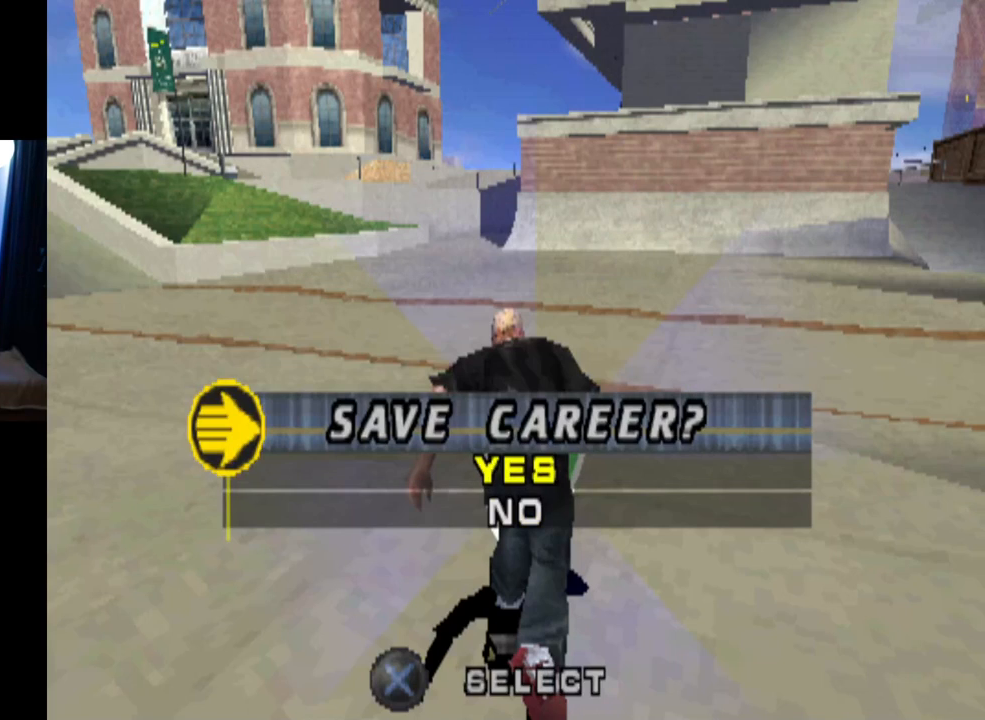
{"buttons": [], "left_stick": "center", "right_stick": "center", "events": []}
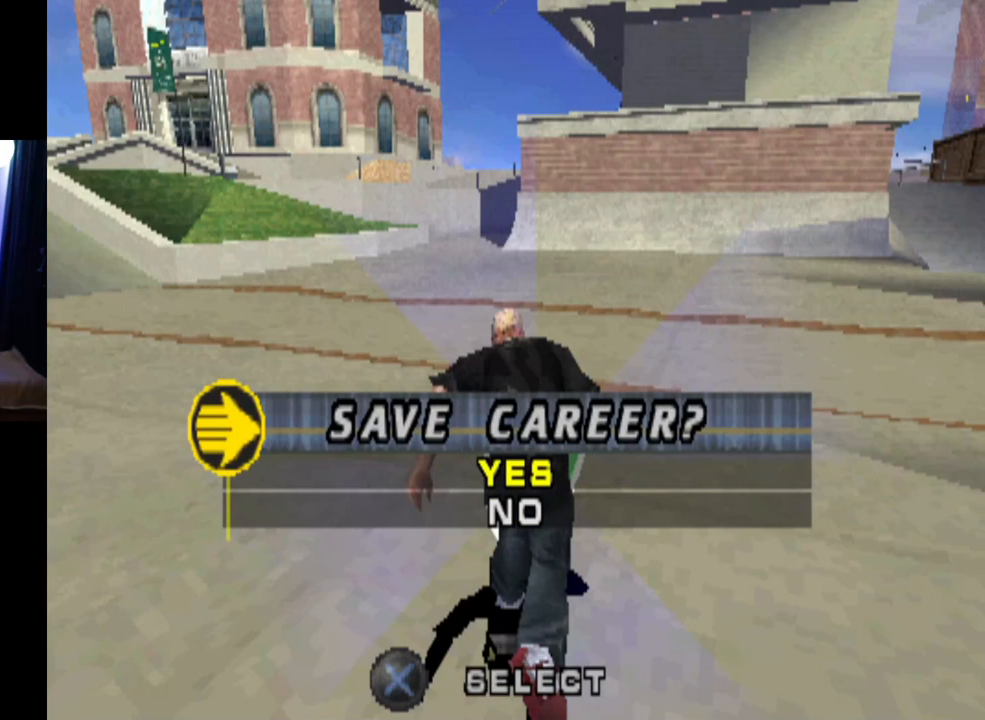
{"buttons": [], "left_stick": "center", "right_stick": "center", "events": []}
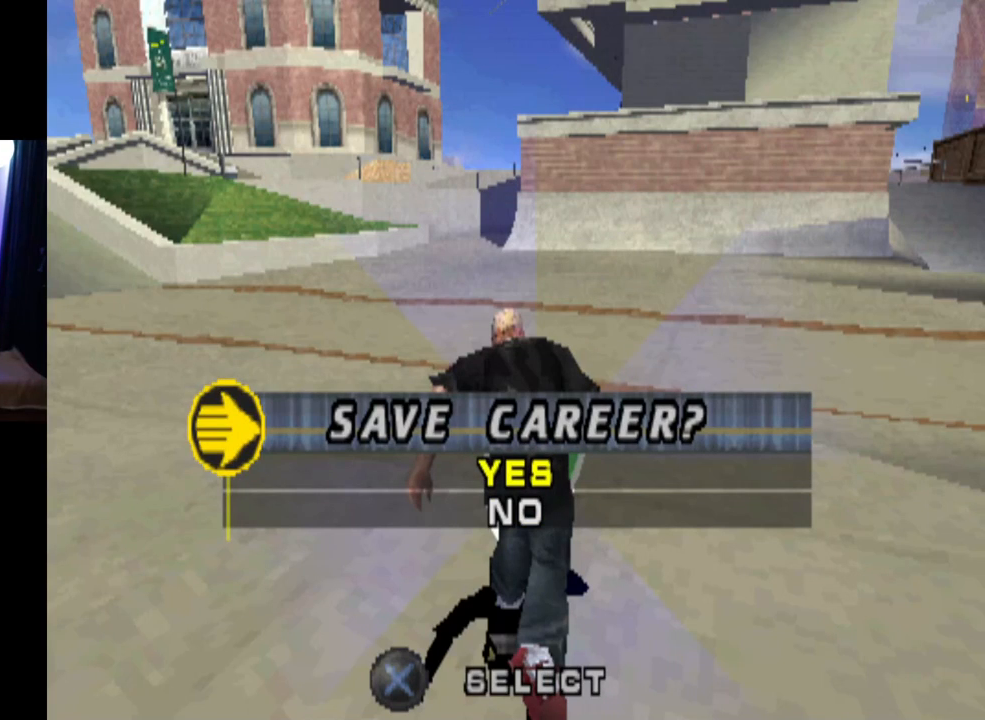
{"buttons": [], "left_stick": "center", "right_stick": "center", "events": []}
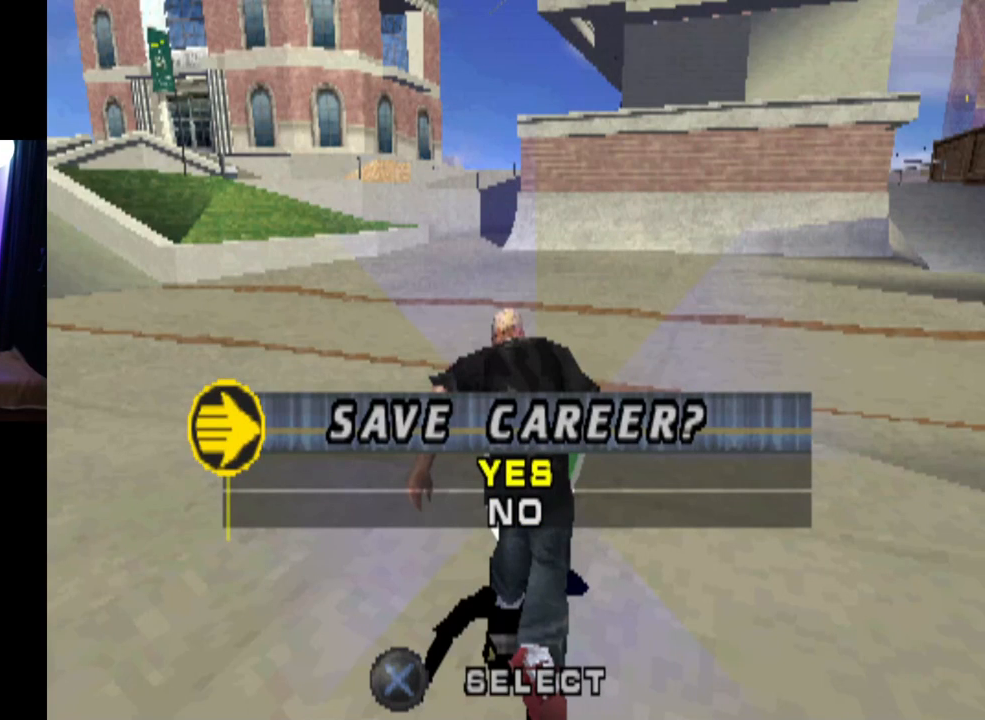
{"buttons": ["CROSS"], "left_stick": "center", "right_stick": "center", "events": [[66, "DPAD_DOWN", "down"], [250, "DPAD_DOWN", "up"], [367, "CROSS", "down"]]}
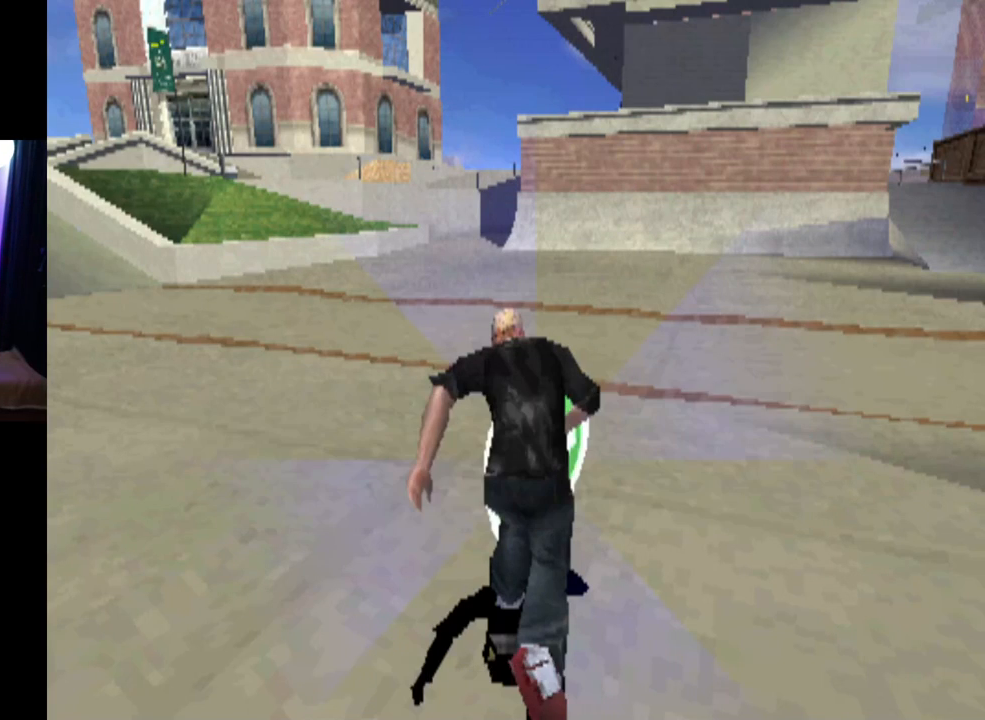
{"buttons": [], "left_stick": "center", "right_stick": "center", "events": [[67, "CROSS", "up"]]}
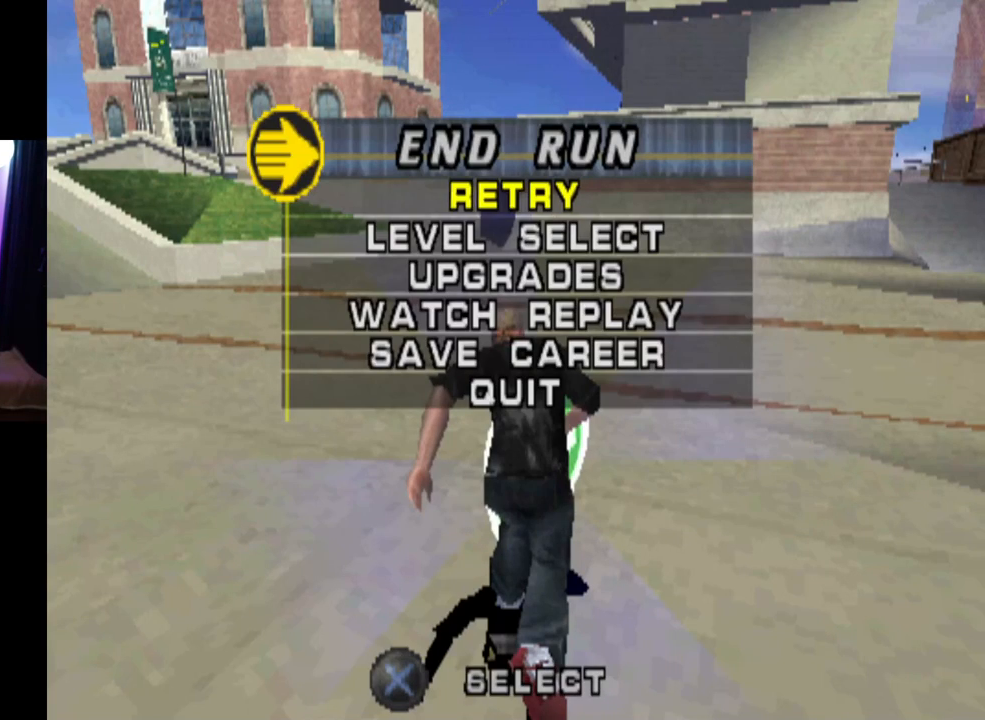
{"buttons": ["DPAD_DOWN"], "left_stick": "center", "right_stick": "center", "events": [[367, "DPAD_DOWN", "down"]]}
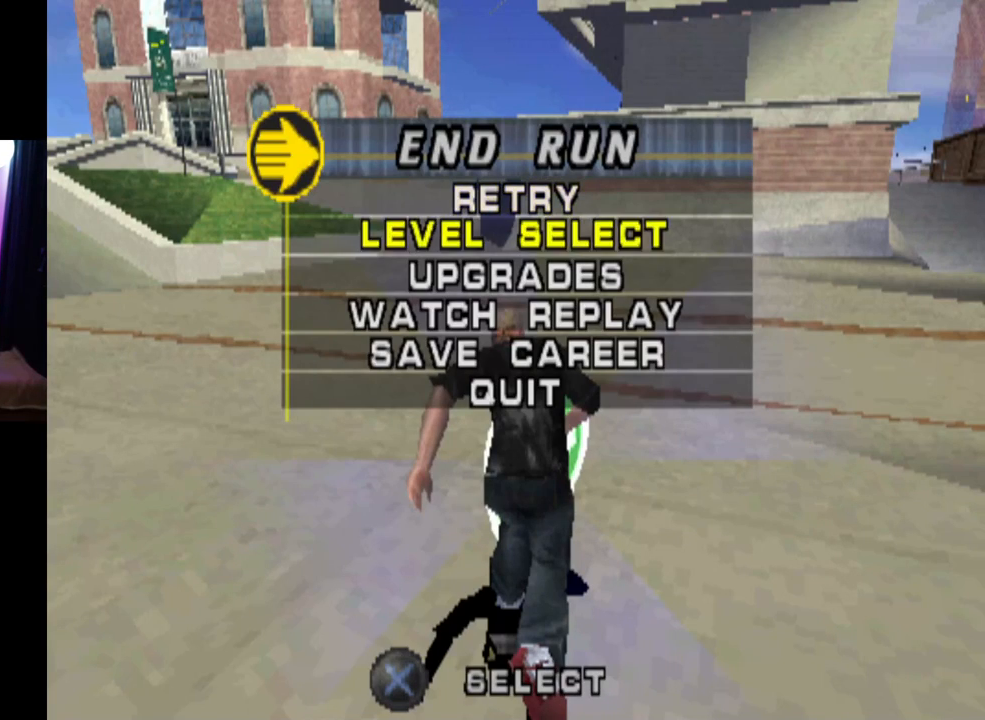
{"buttons": [], "left_stick": "center", "right_stick": "center", "events": [[17, "DPAD_DOWN", "up"], [200, "DPAD_DOWN", "down"], [367, "DPAD_DOWN", "up"]]}
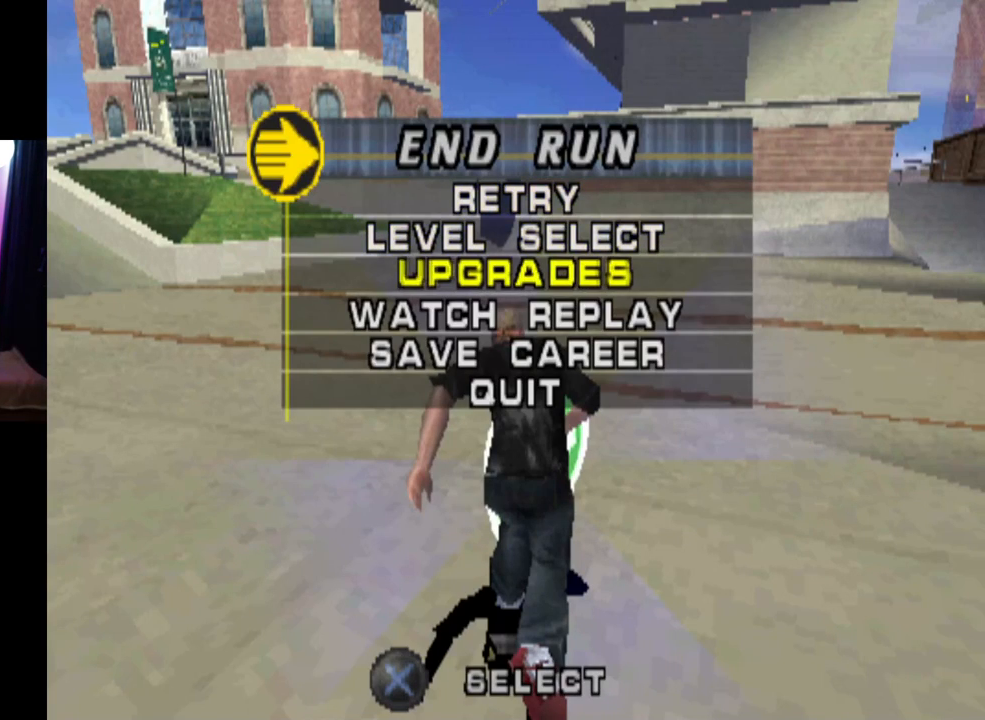
{"buttons": ["DPAD_DOWN"], "left_stick": "center", "right_stick": "center", "events": [[400, "DPAD_DOWN", "down"]]}
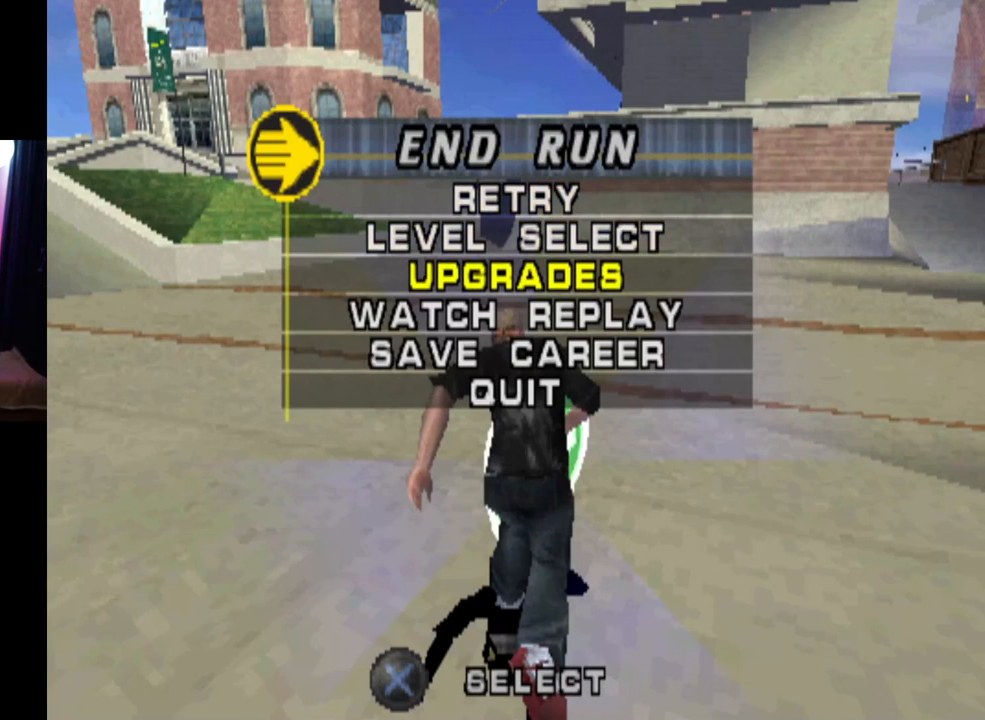
{"buttons": [], "left_stick": "center", "right_stick": "center", "events": [[100, "DPAD_DOWN", "up"]]}
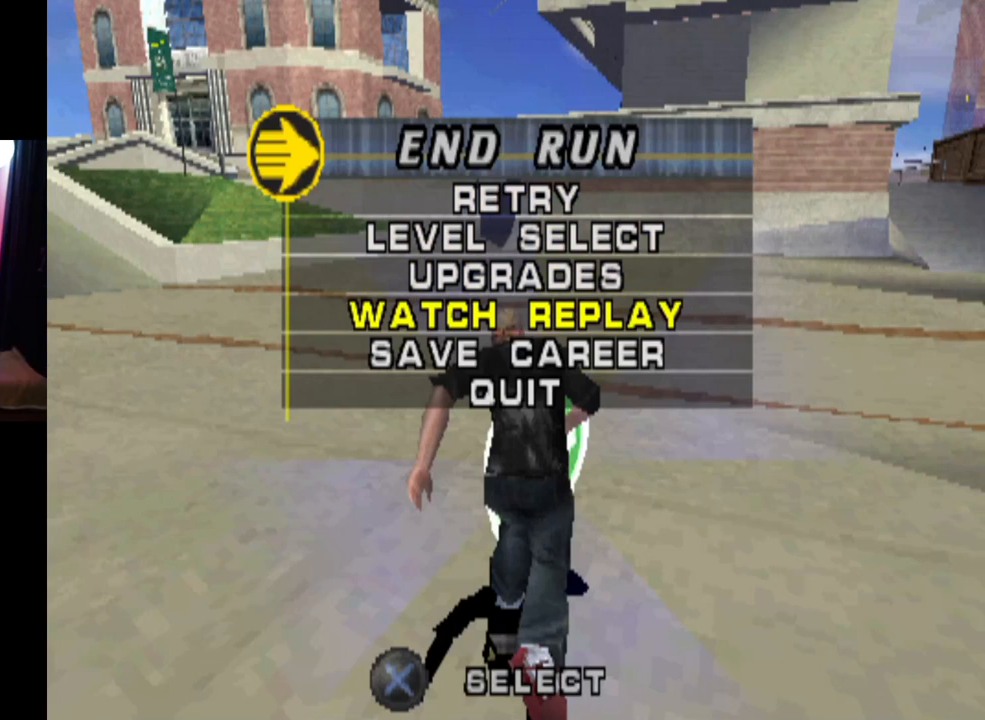
{"buttons": [], "left_stick": "center", "right_stick": "center", "events": []}
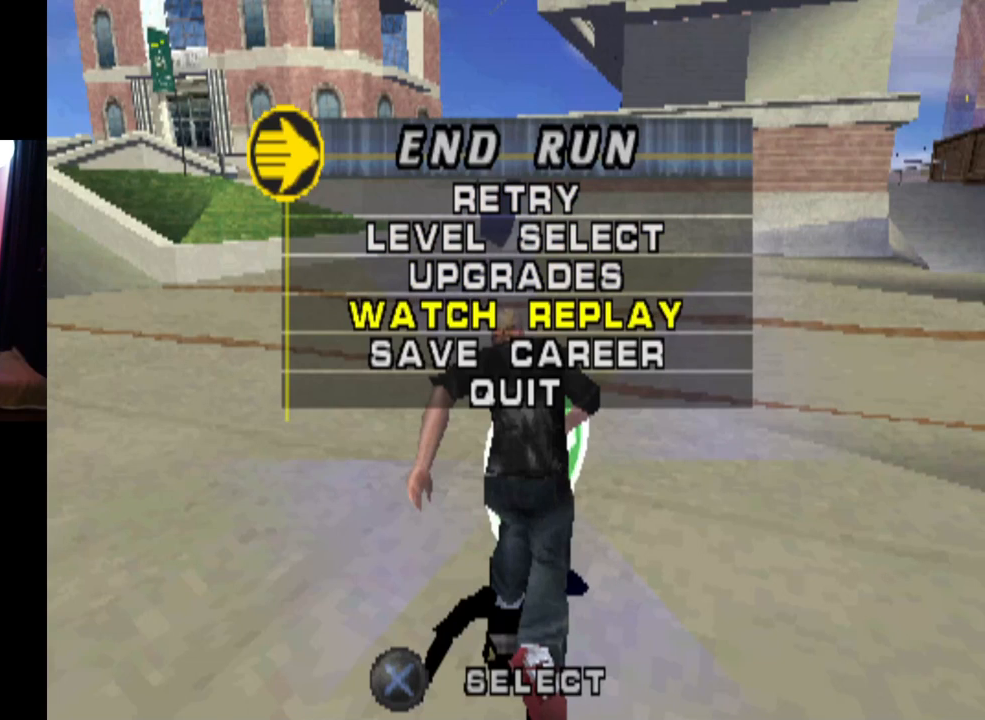
{"buttons": [], "left_stick": "center", "right_stick": "center", "events": [[117, "DPAD_UP", "down"], [284, "DPAD_UP", "up"], [334, "DPAD_UP", "down"], [484, "DPAD_UP", "up"]]}
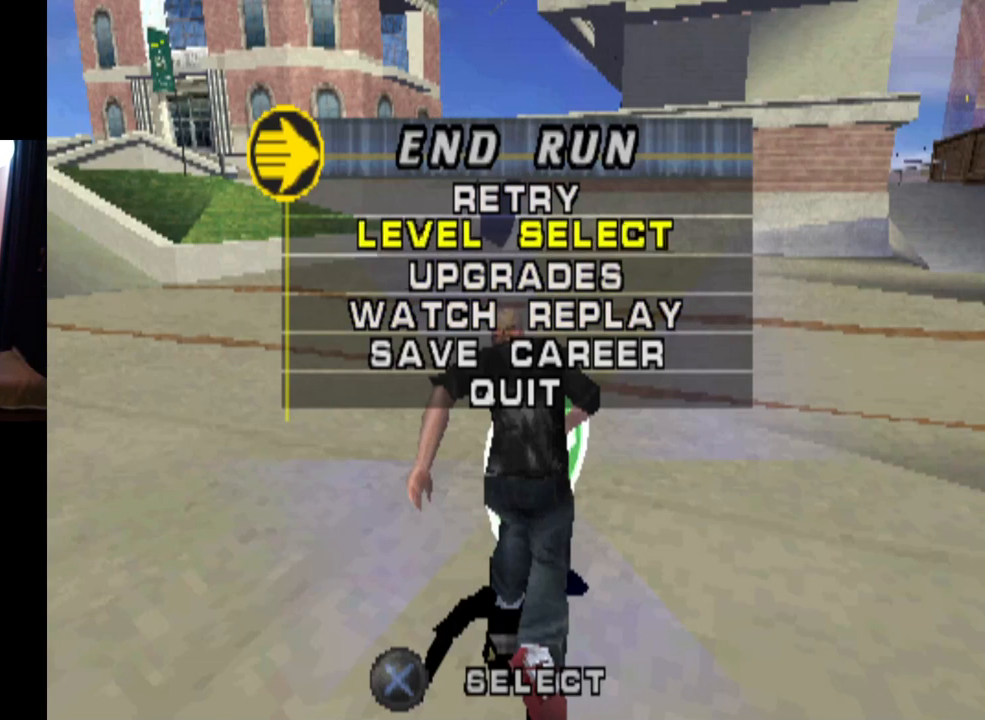
{"buttons": [], "left_stick": "center", "right_stick": "center", "events": [[333, "DPAD_UP", "down"], [467, "DPAD_UP", "up"]]}
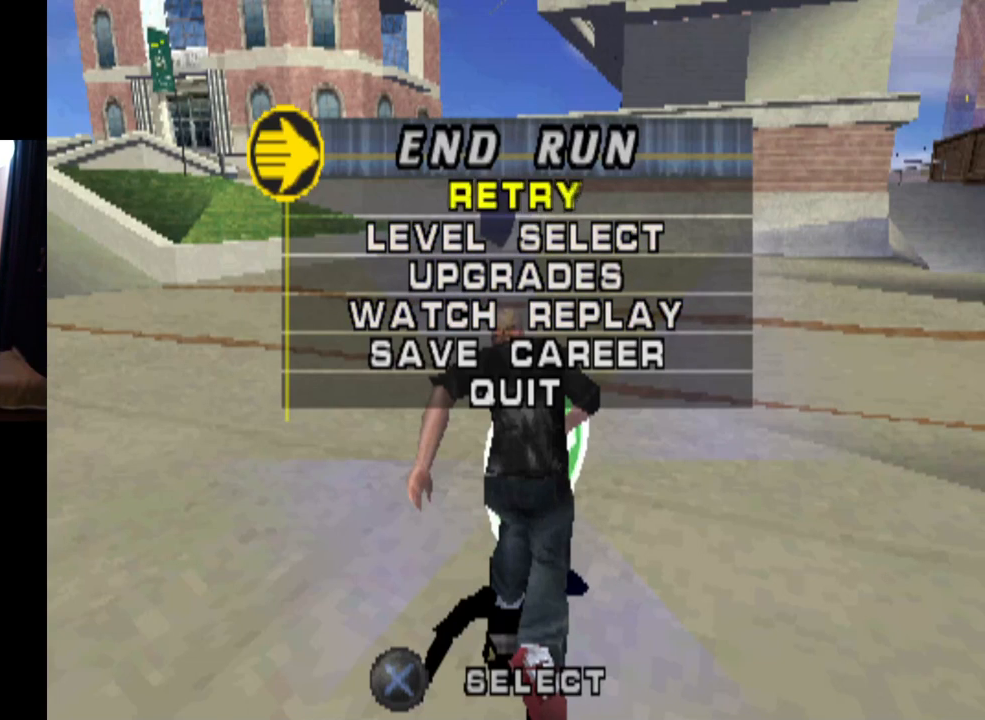
{"buttons": [], "left_stick": "center", "right_stick": "center", "events": []}
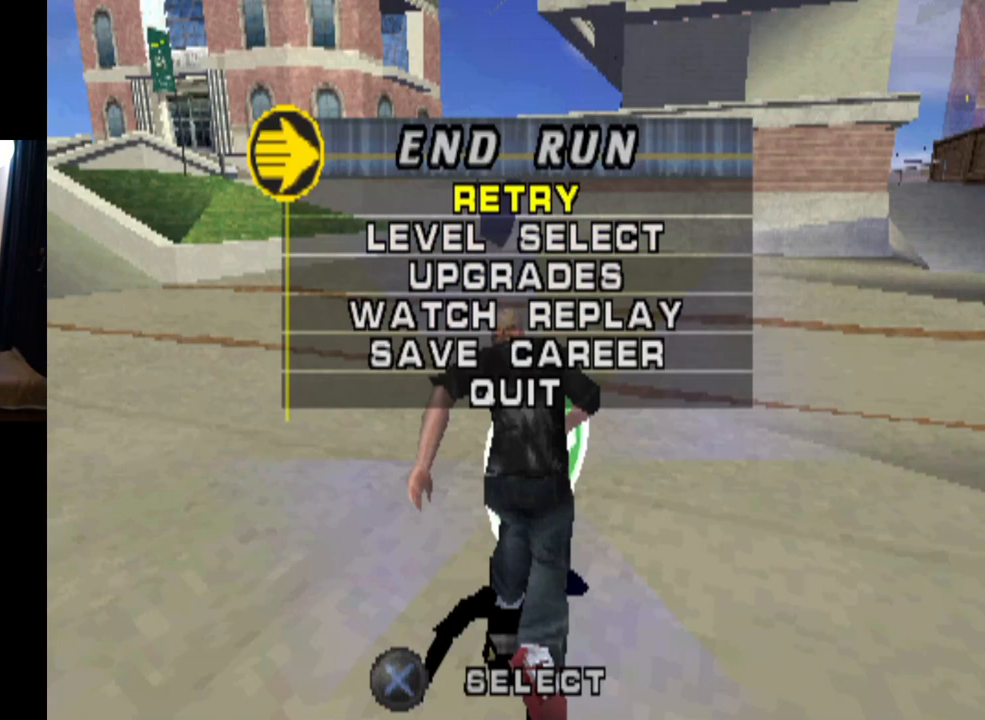
{"buttons": [], "left_stick": "center", "right_stick": "center", "events": [[33, "DPAD_DOWN", "down"], [200, "DPAD_DOWN", "up"], [233, "DPAD_DOWN", "down"], [400, "DPAD_DOWN", "up"]]}
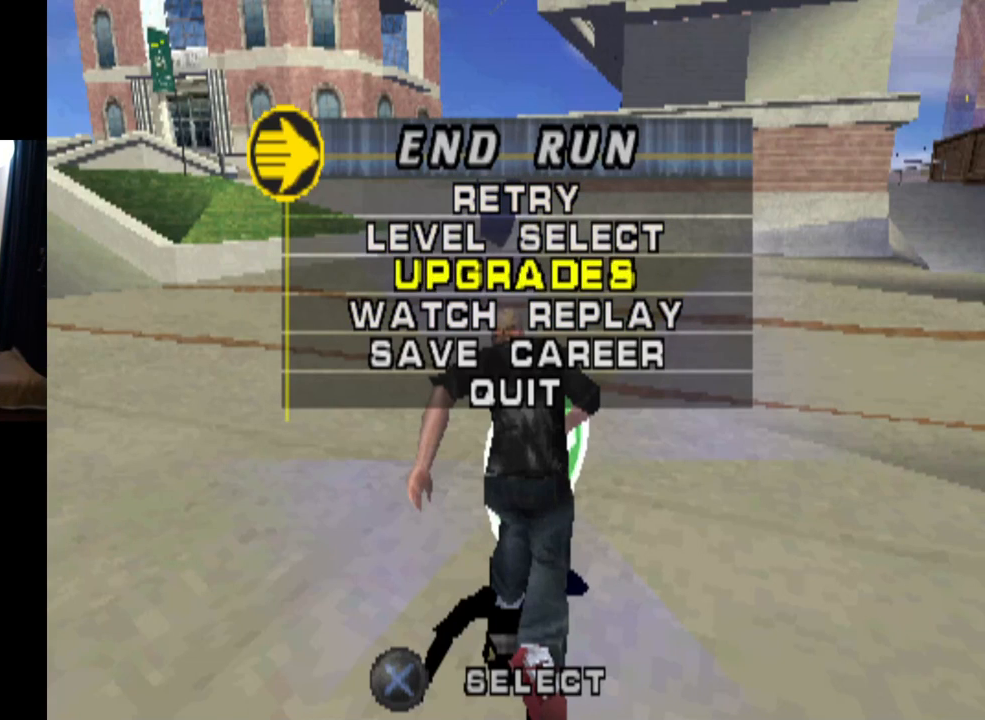
{"buttons": [], "left_stick": "center", "right_stick": "center", "events": []}
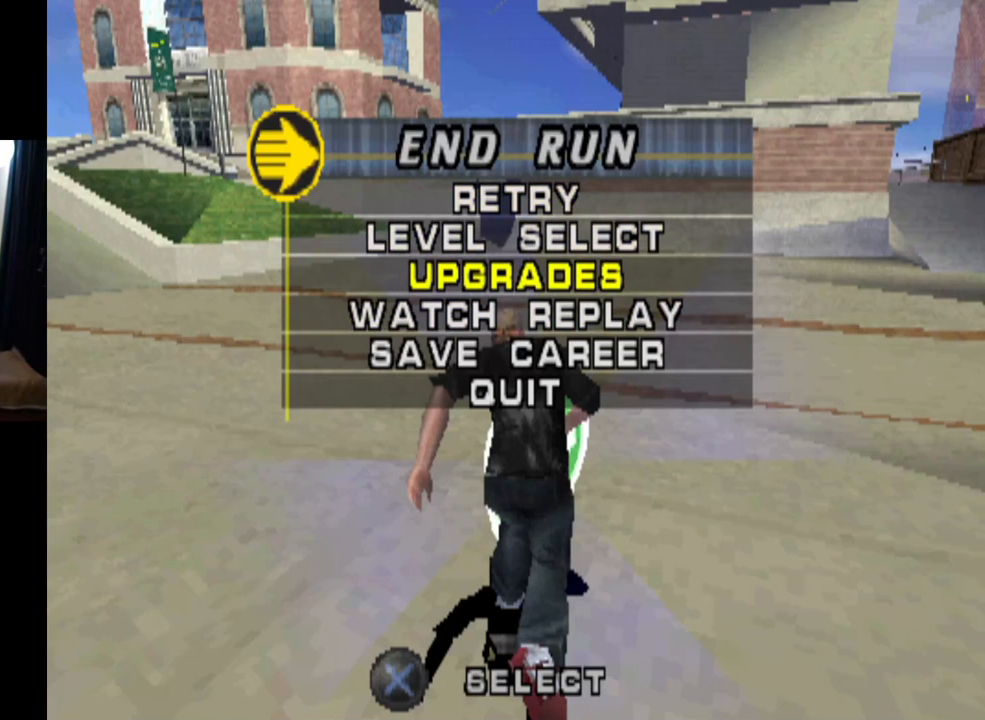
{"buttons": [], "left_stick": "center", "right_stick": "center", "events": []}
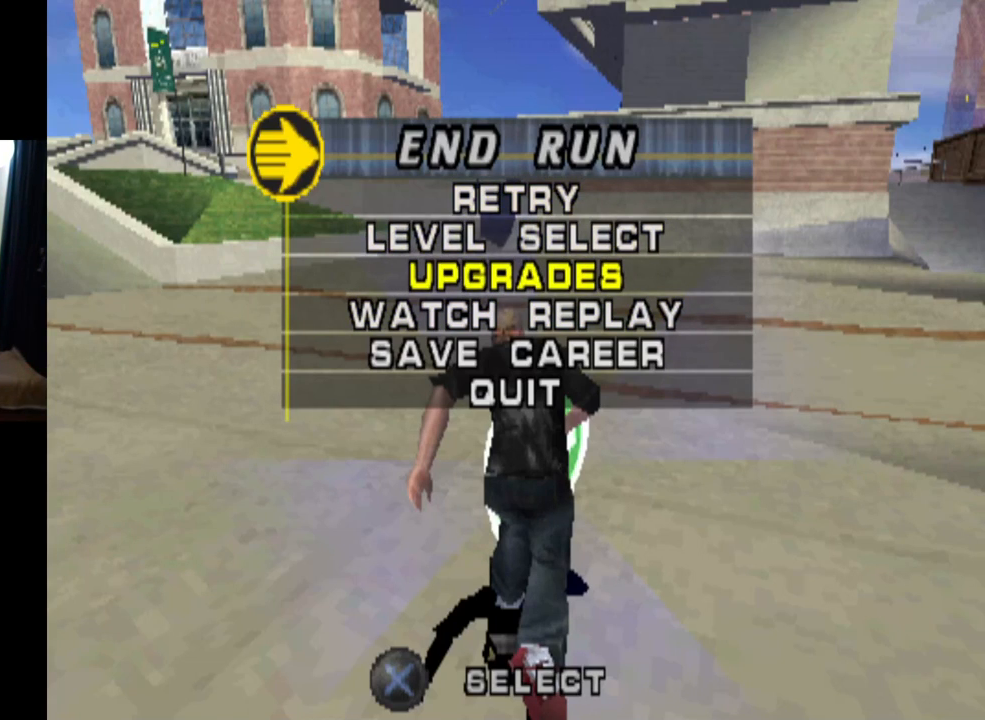
{"buttons": ["DPAD_UP"], "left_stick": "center", "right_stick": "center", "events": [[150, "DPAD_UP", "down"], [384, "DPAD_UP", "up"], [484, "DPAD_UP", "down"]]}
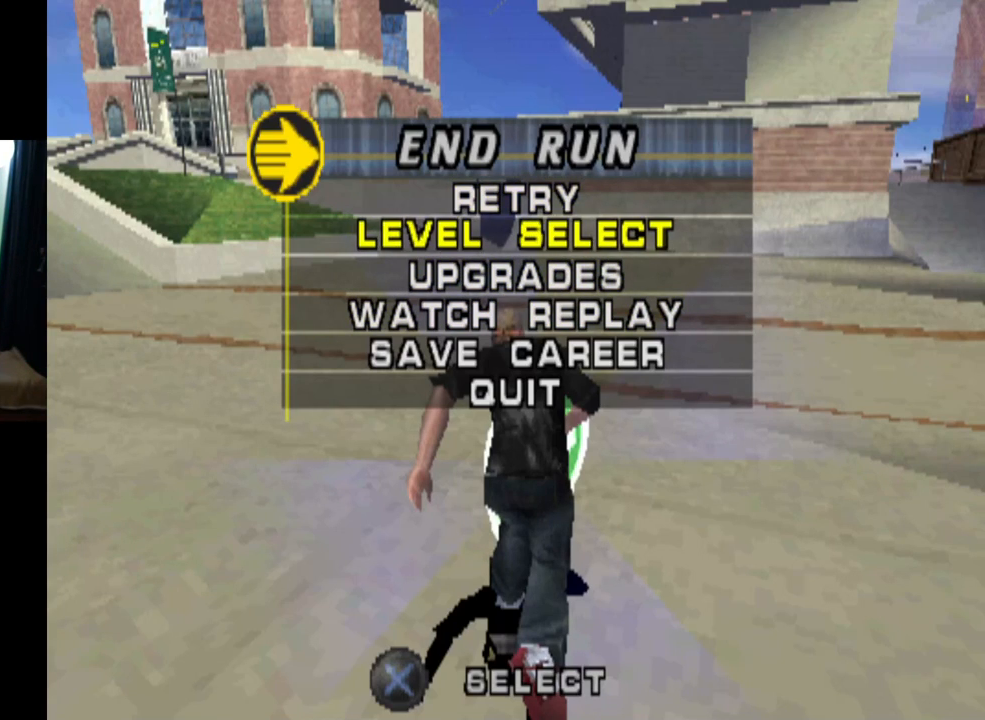
{"buttons": [], "left_stick": "center", "right_stick": "center", "events": [[150, "DPAD_UP", "up"]]}
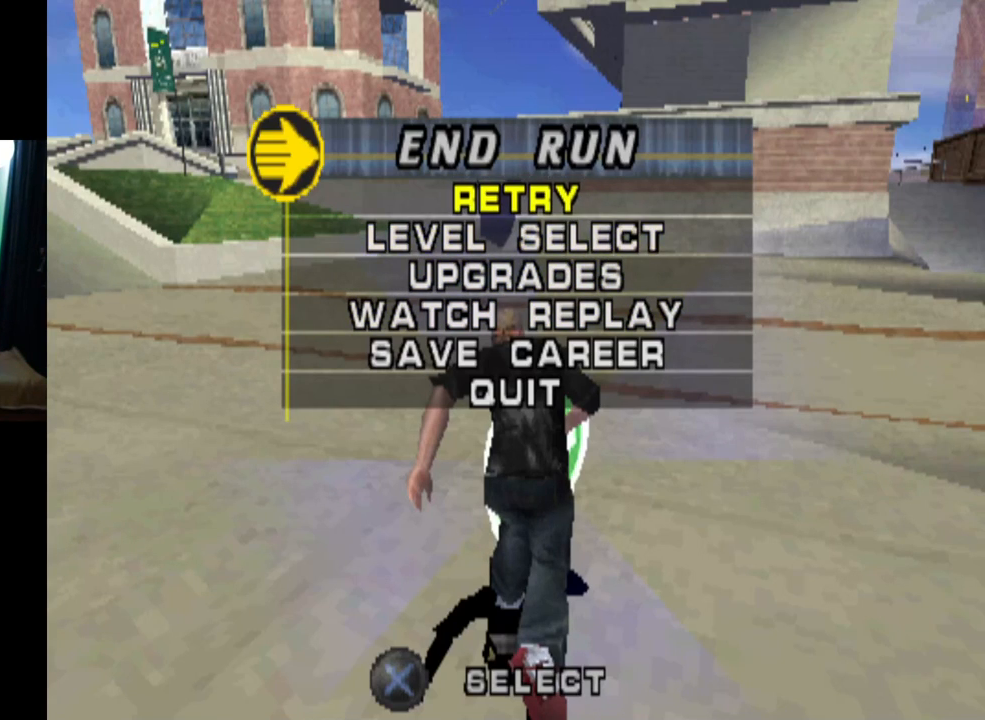
{"buttons": [], "left_stick": "center", "right_stick": "center", "events": [[301, "CROSS", "down"], [501, "CROSS", "up"]]}
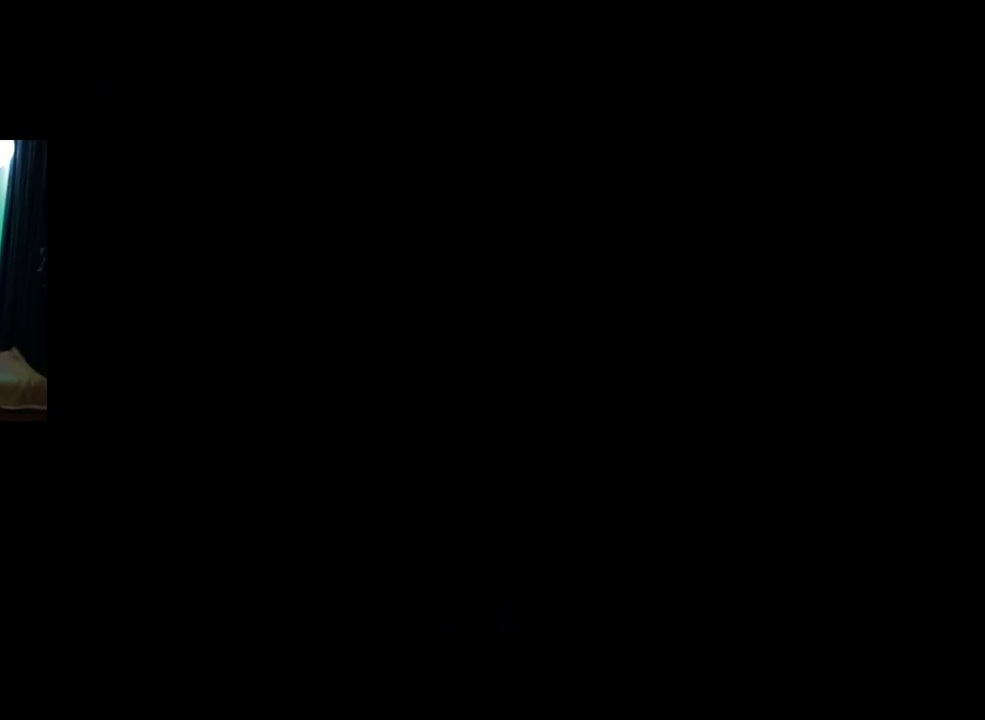
{"buttons": [], "left_stick": "center", "right_stick": "center", "events": []}
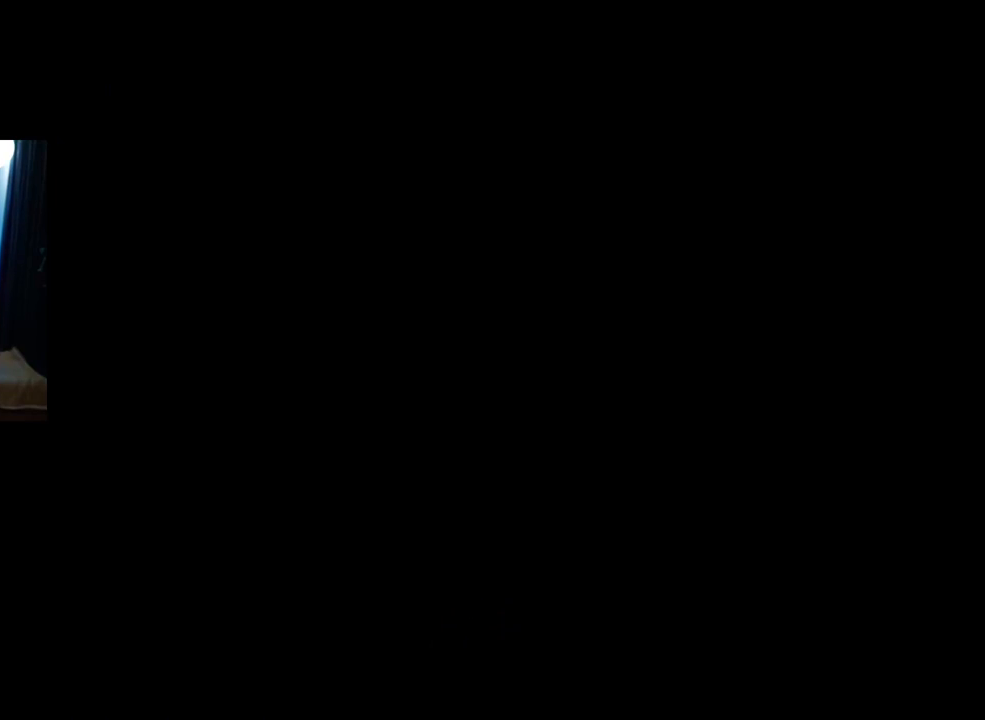
{"buttons": [], "left_stick": "center", "right_stick": "center", "events": []}
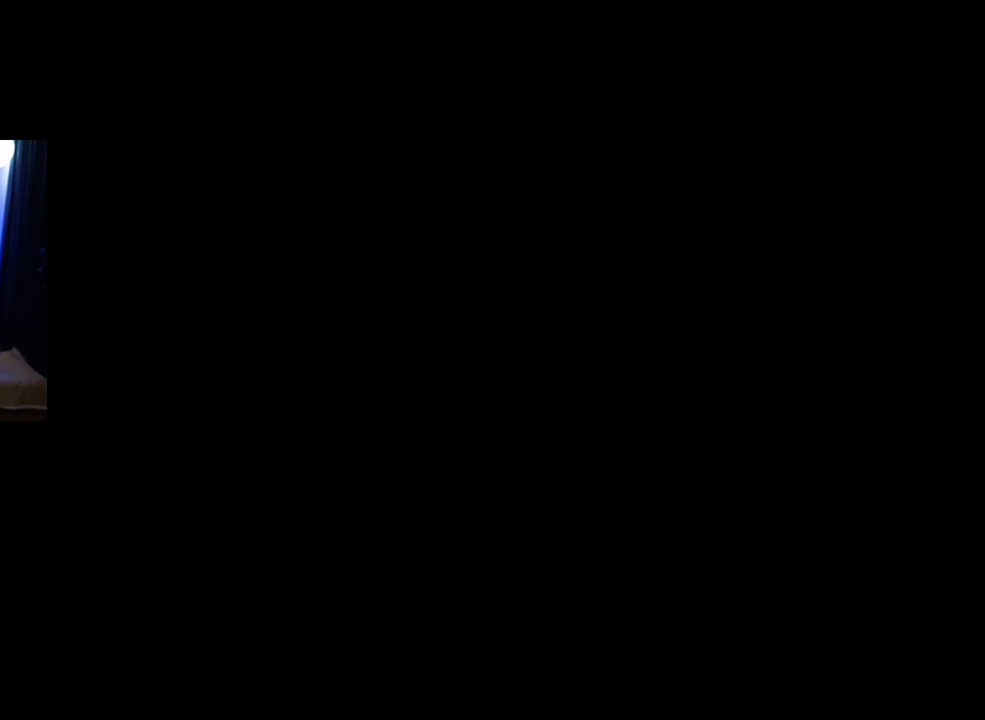
{"buttons": [], "left_stick": "center", "right_stick": "center", "events": []}
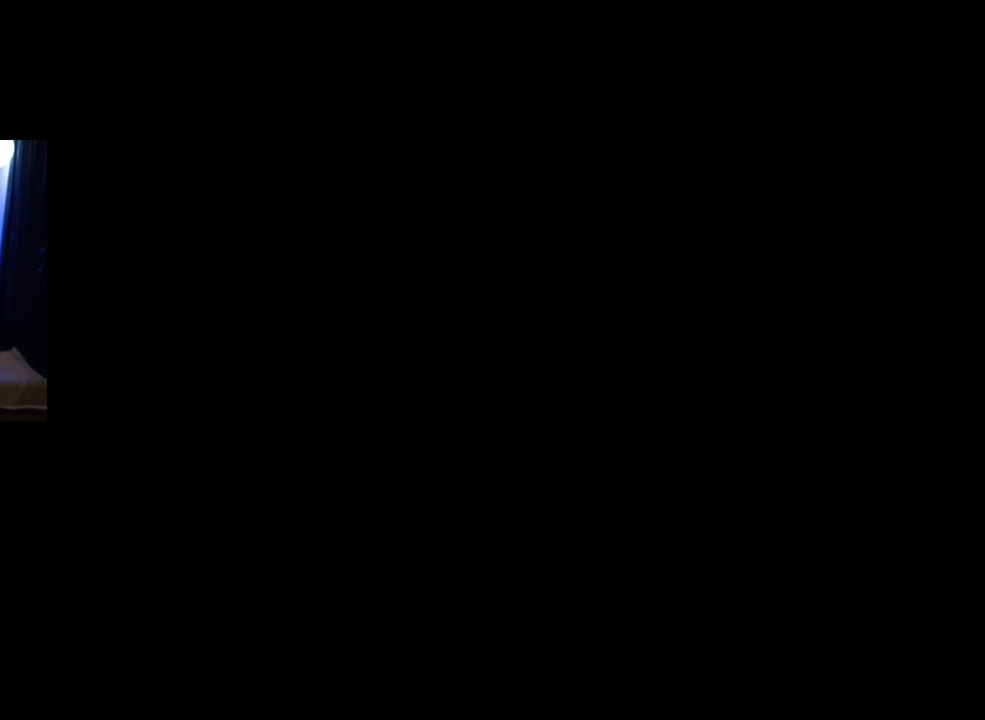
{"buttons": [], "left_stick": "center", "right_stick": "center", "events": []}
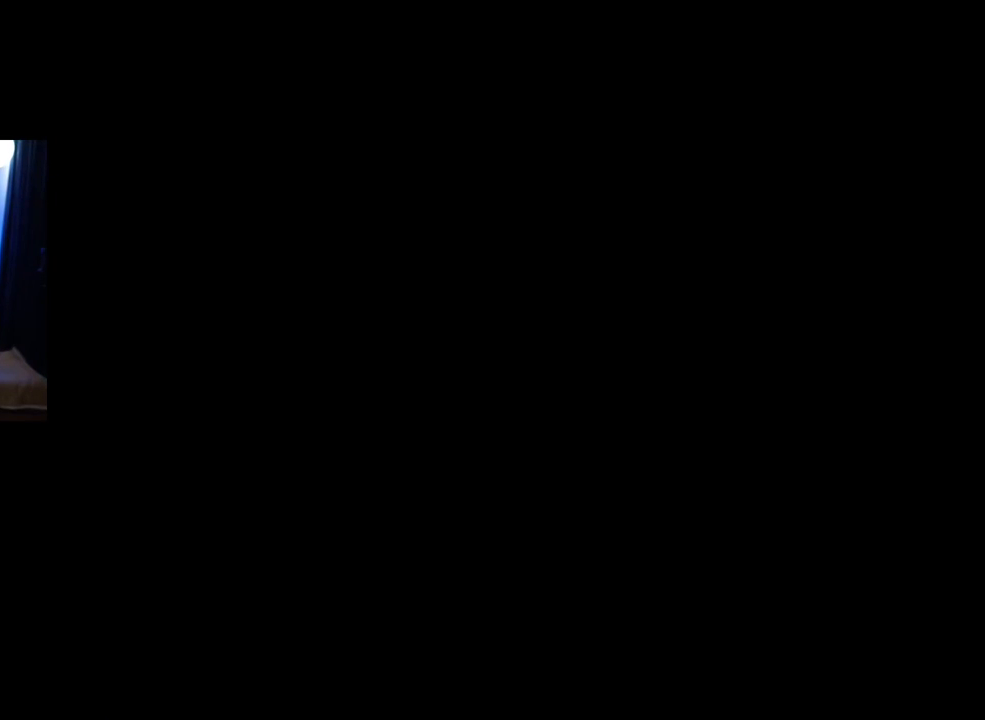
{"buttons": [], "left_stick": "center", "right_stick": "center", "events": []}
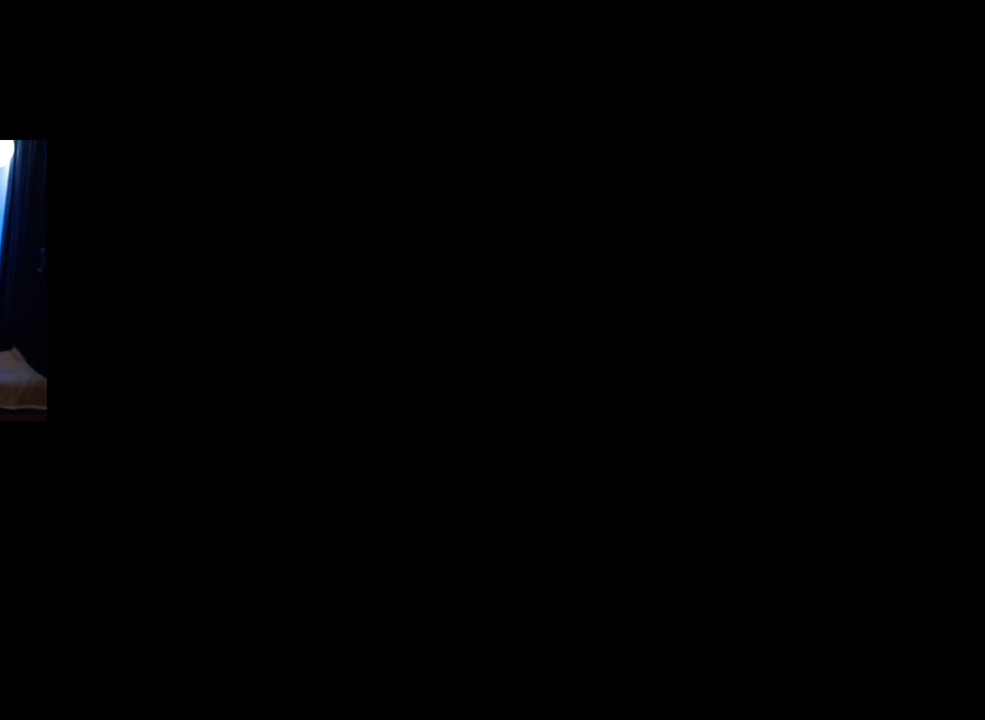
{"buttons": [], "left_stick": "center", "right_stick": "center", "events": []}
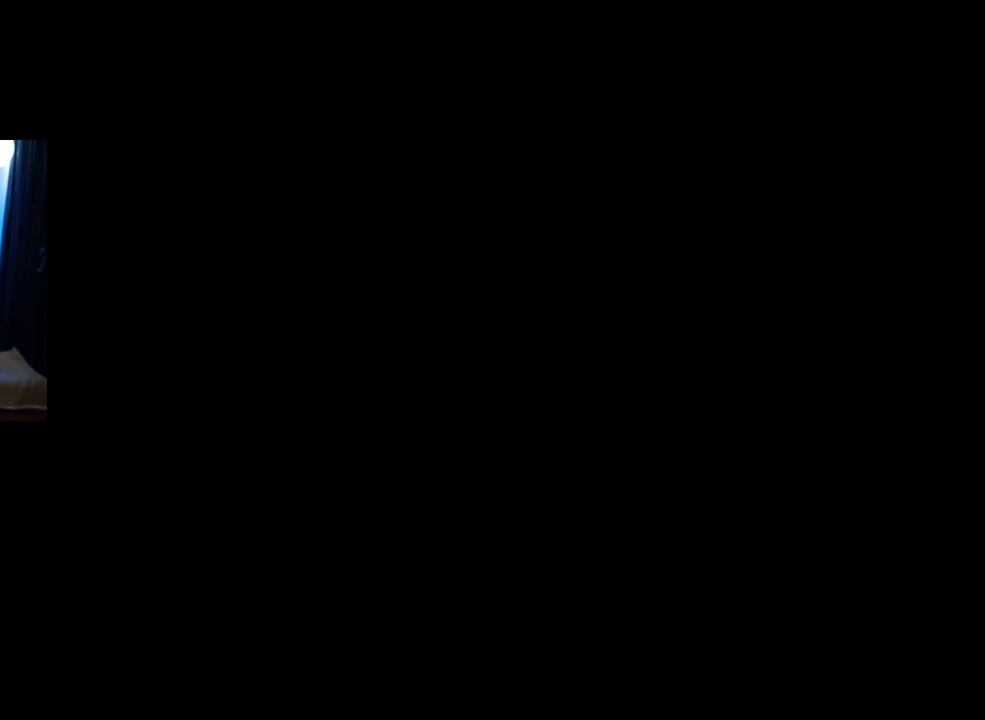
{"buttons": [], "left_stick": "center", "right_stick": "center", "events": []}
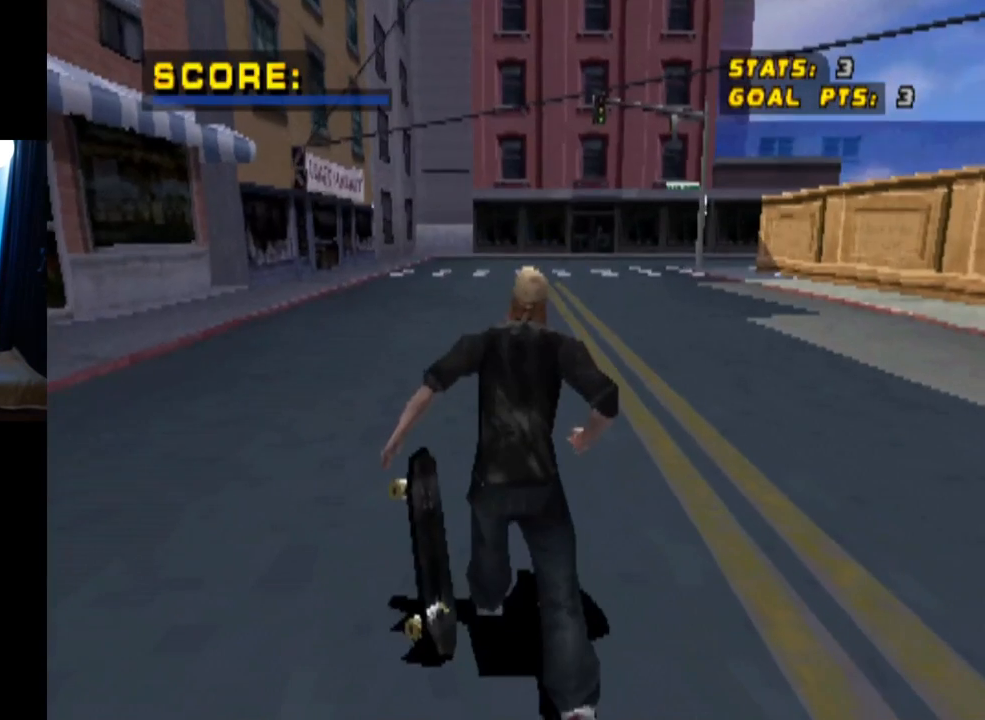
{"buttons": [], "left_stick": "center", "right_stick": "center", "events": []}
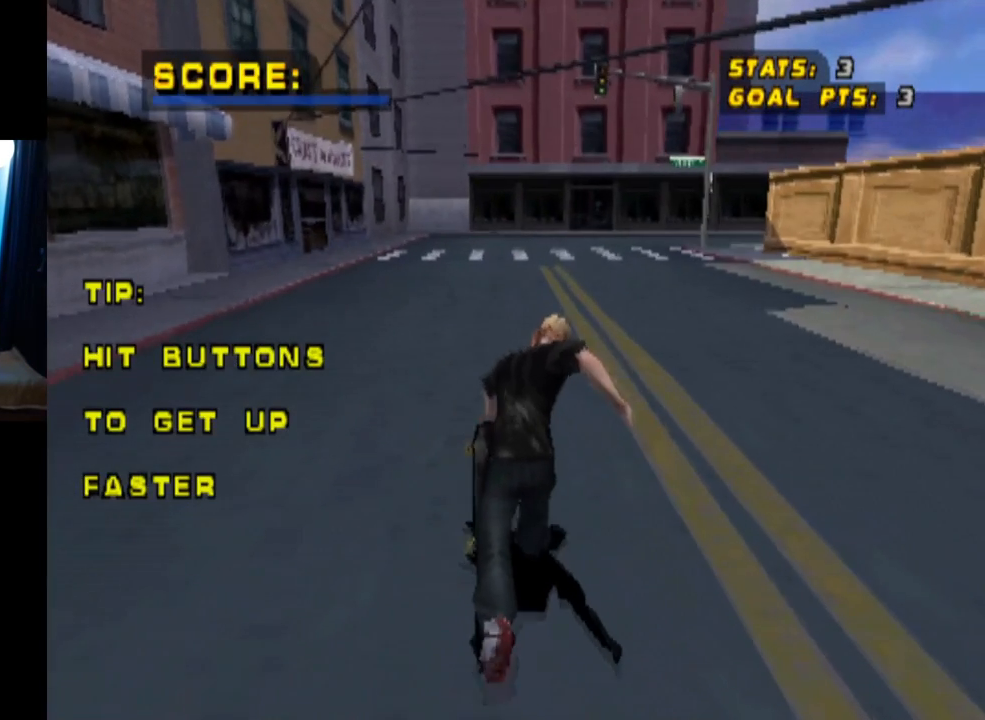
{"buttons": ["CROSS"], "left_stick": "center", "right_stick": "center", "events": [[350, "DPAD_RIGHT", "down"], [467, "DPAD_RIGHT", "up"], [484, "CROSS", "down"]]}
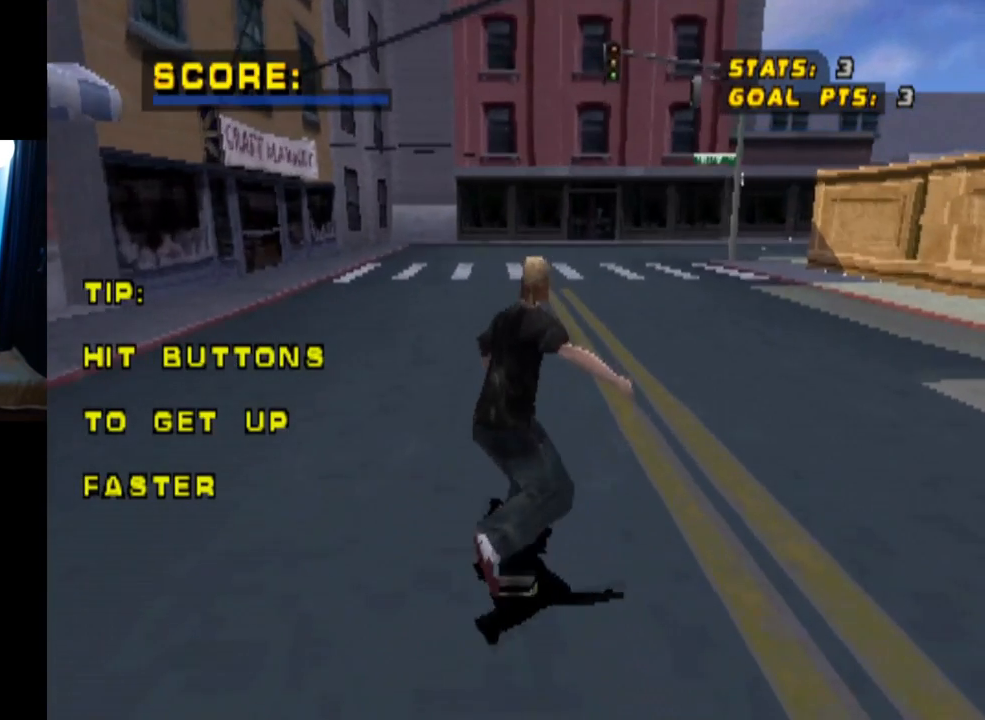
{"buttons": [], "left_stick": "center", "right_stick": "center", "events": [[217, "CROSS", "up"], [250, "L1", "down"], [334, "L1", "up"]]}